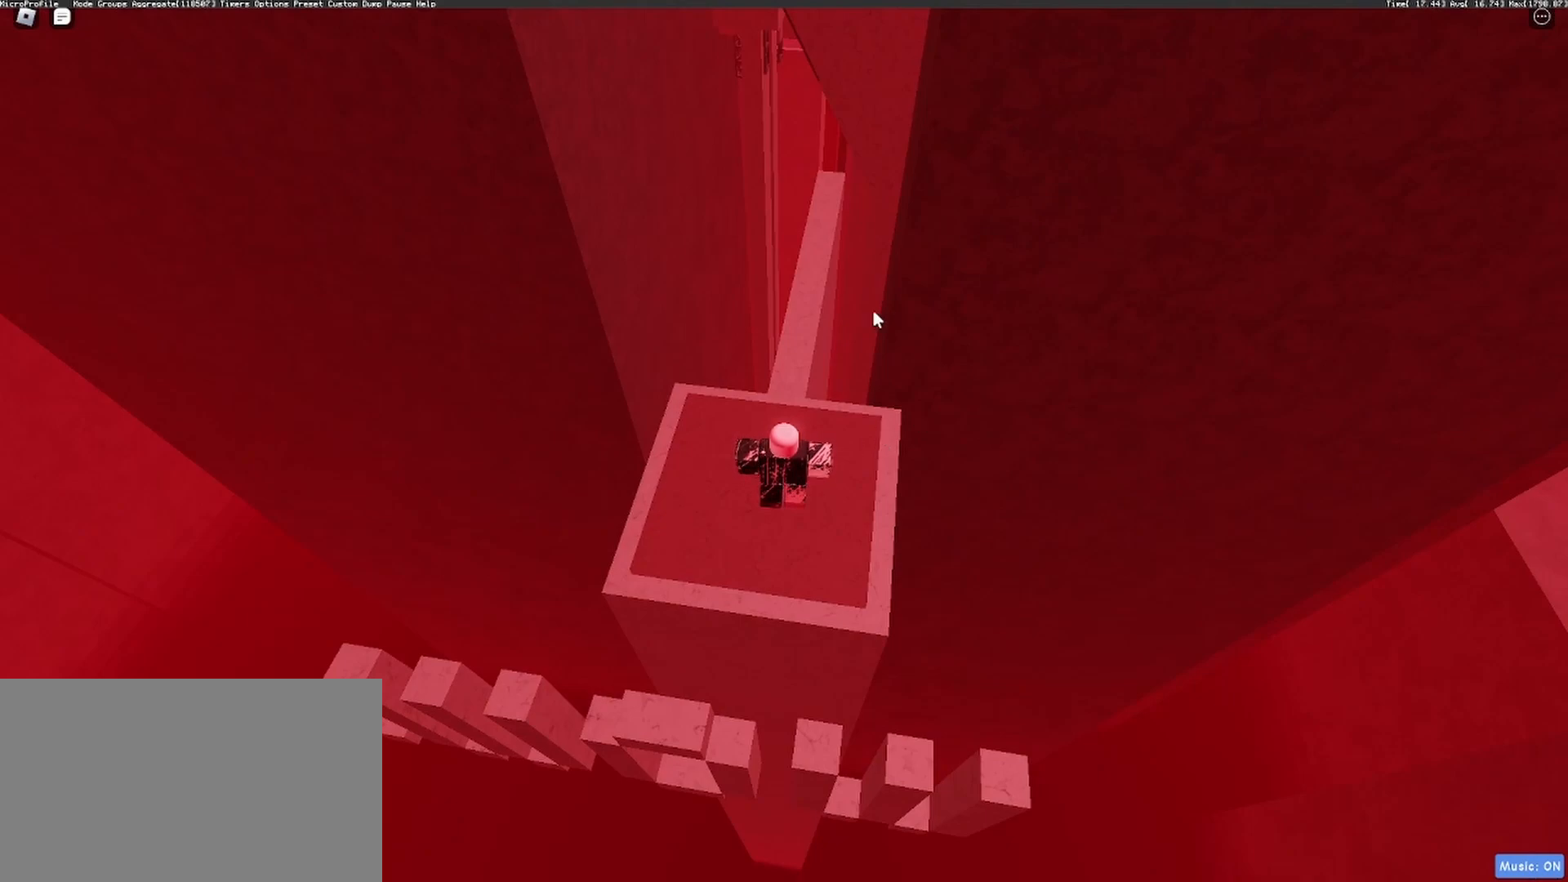
Gameplay with keyboard and mouse; each line is a JSON object with the keys and mouse buttons held at the frame after it. "events" lists presses ("down") and releases ("up") of "1", "2", "3", "4", "5", "a", "alt", "c", "caps_lock", "ctrl", "d", "e", "f", "g", "q", "r", "s", "shift", "space", "t", "tab", "v", "w", "x", "z", "mouse_left", "mouse_wheel" and "mouse_right" between this image and that frame as [ms after this image, input, new state], when the widget could be followed in between. "mouse_left", "mouse_wheel", "mouse_right" = the "left", "wheel", "right" buttons of the "mouse" list. No other keys are recorded. "wheel" means that the mouse wheel is clicked or scrolled. Not read: mouse_move.
{"keys": ["alt", "tab"], "mouse": [], "events": [[383, "alt", "down"], [417, "tab", "down"]]}
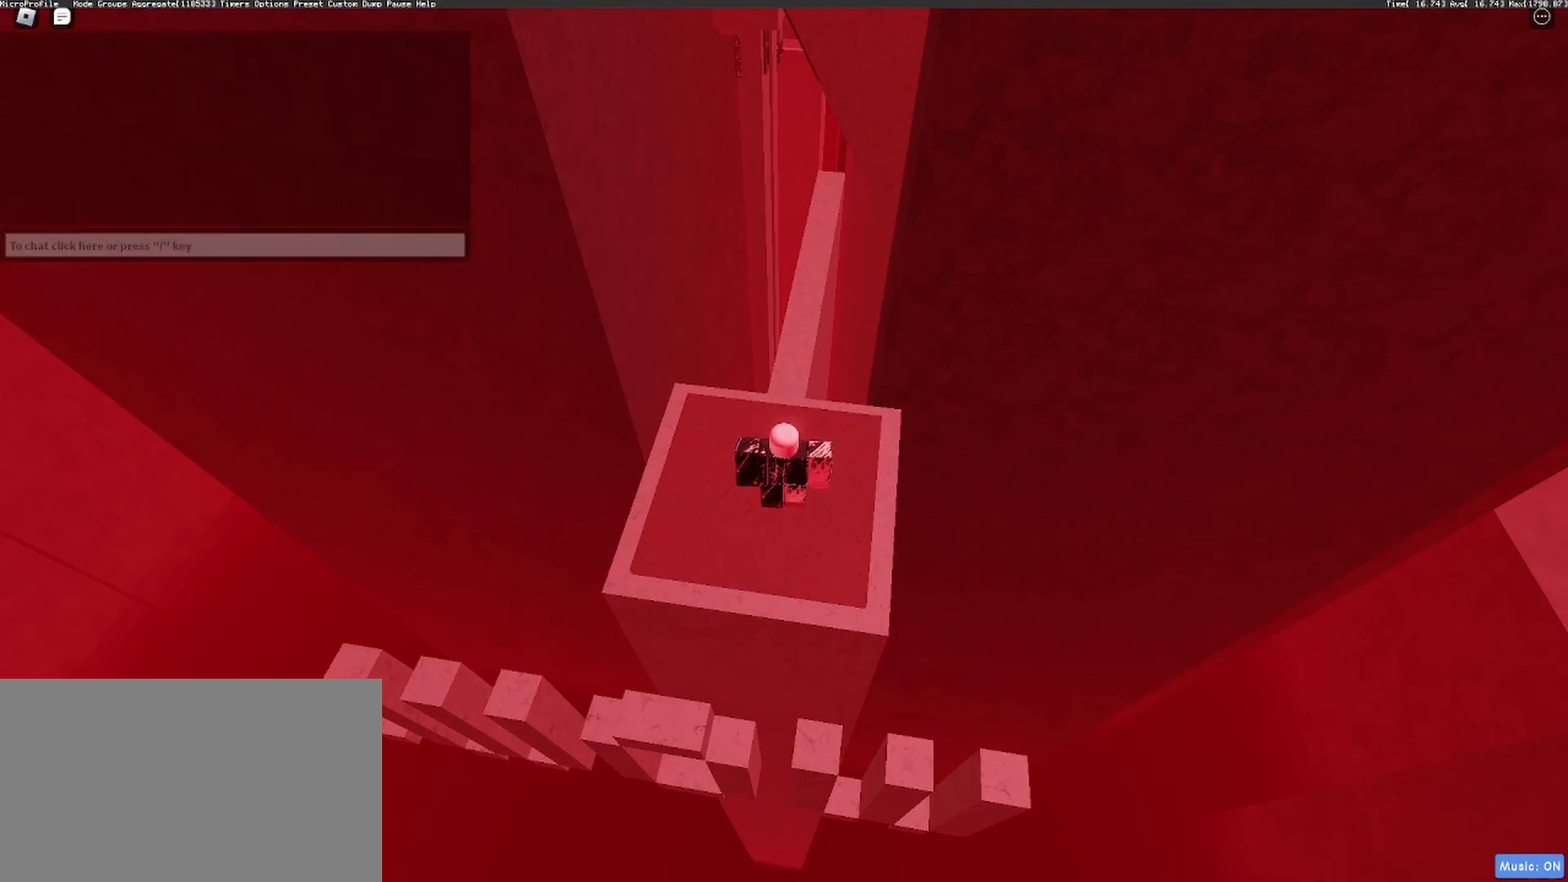
{"keys": [], "mouse": [], "events": [[17, "tab", "up"], [300, "alt", "up"]]}
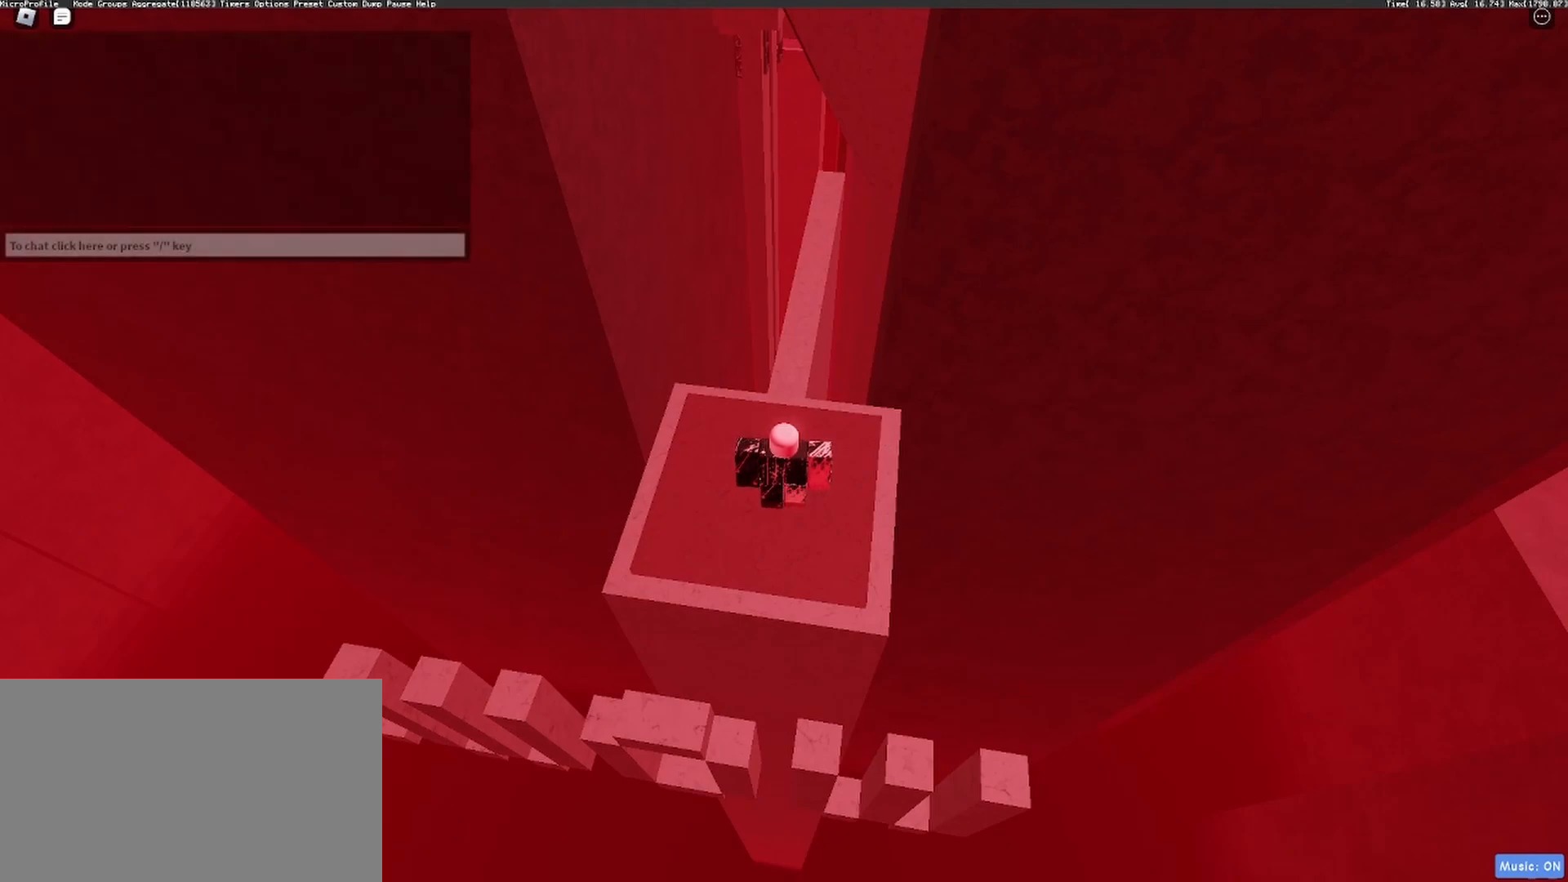
{"keys": [], "mouse": [], "events": []}
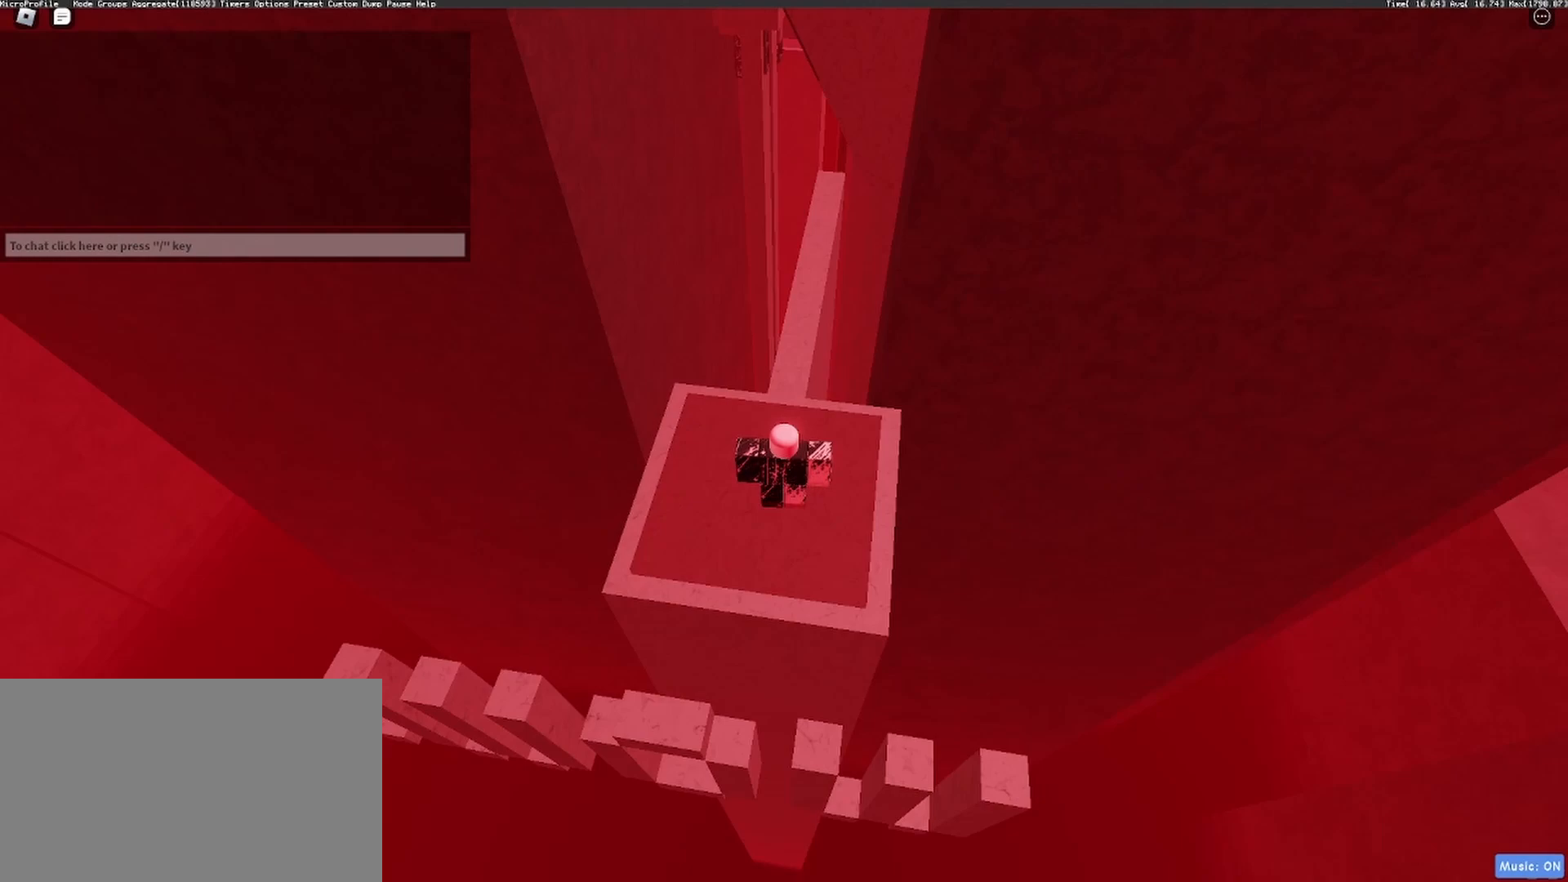
{"keys": [], "mouse": [], "events": []}
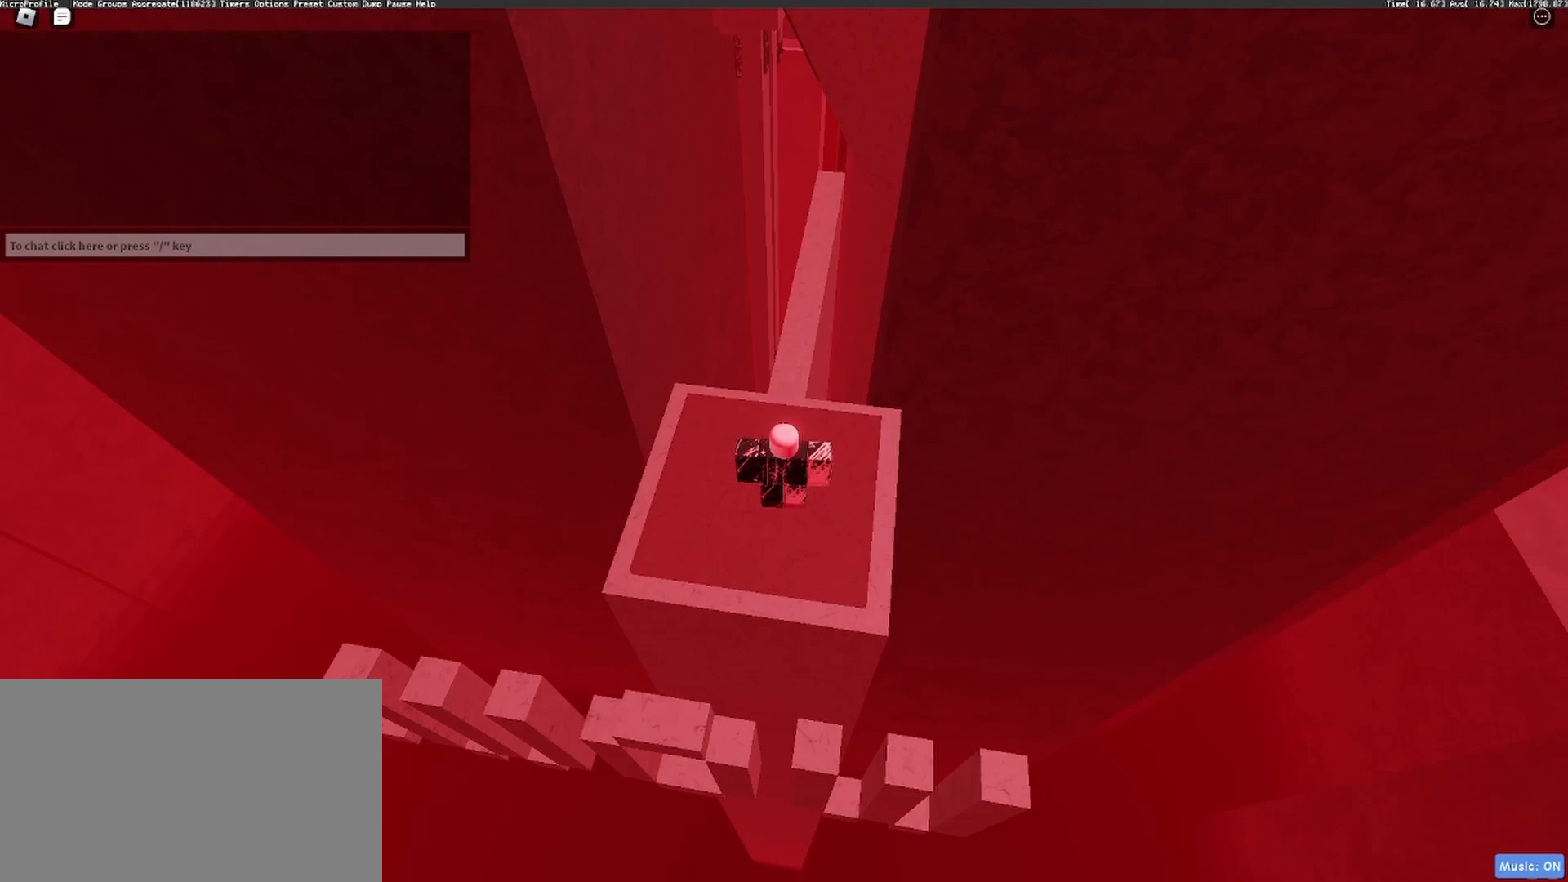
{"keys": [], "mouse": [], "events": [[17, "mouse_left", "down"], [67, "mouse_left", "up"]]}
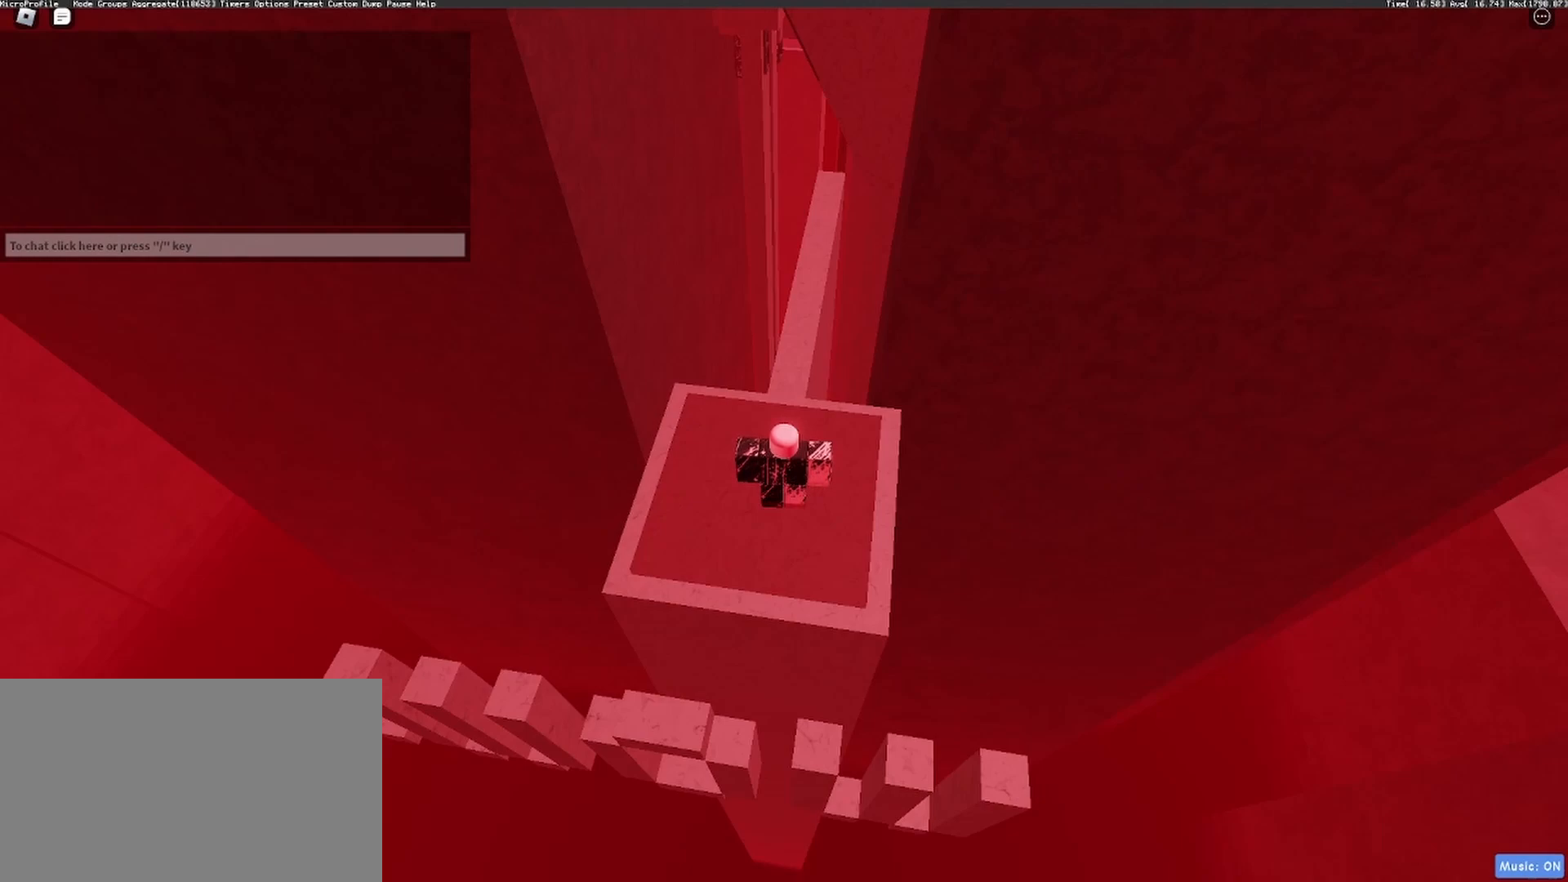
{"keys": [], "mouse": [], "events": []}
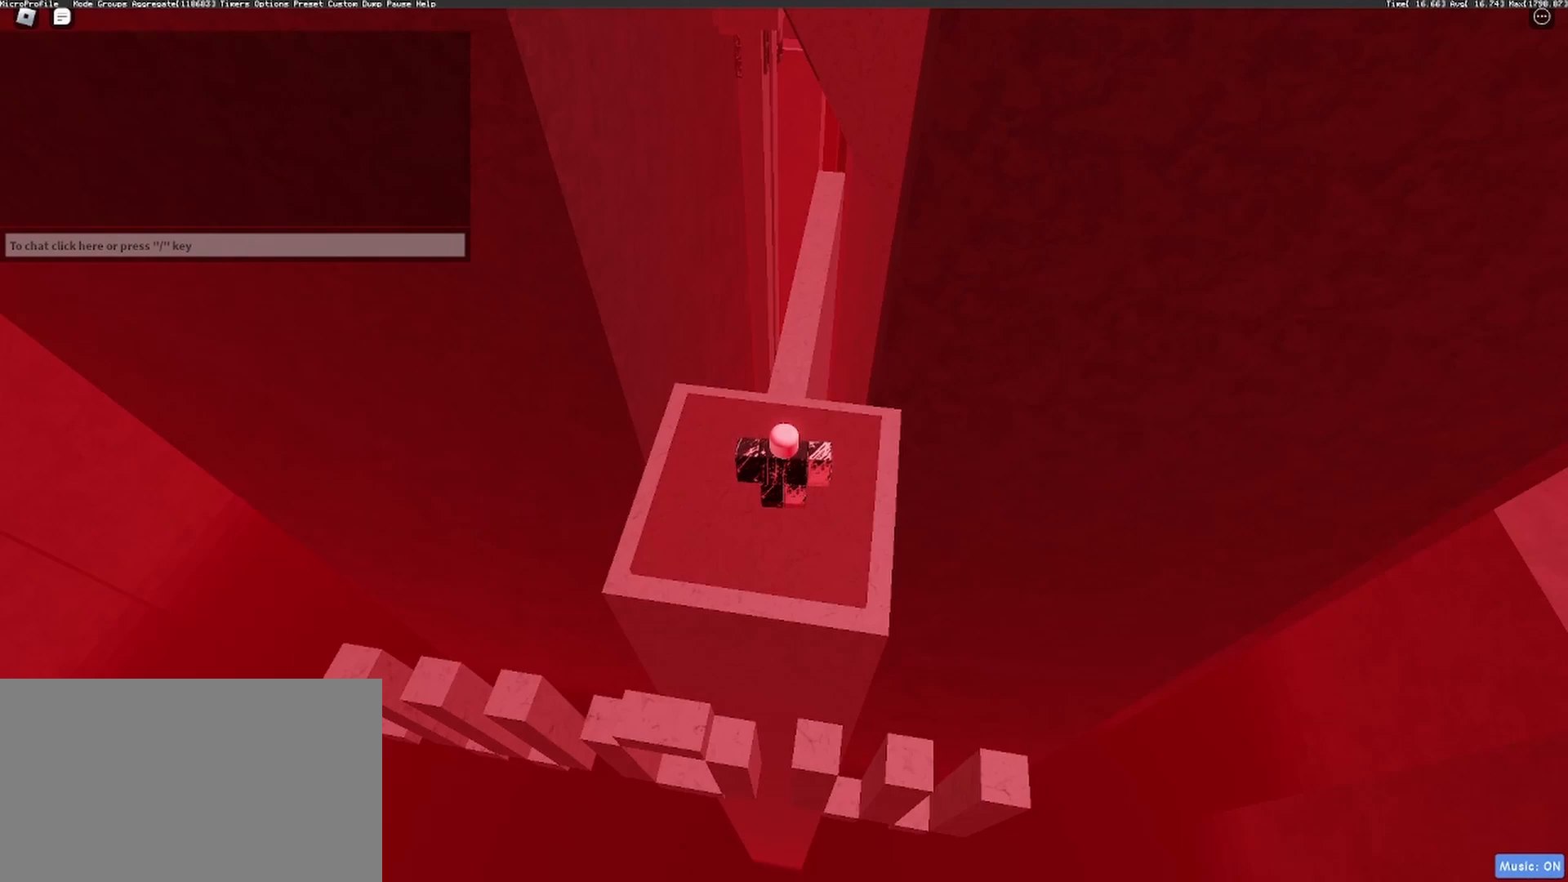
{"keys": [], "mouse": ["left"], "events": [[417, "mouse_left", "down"]]}
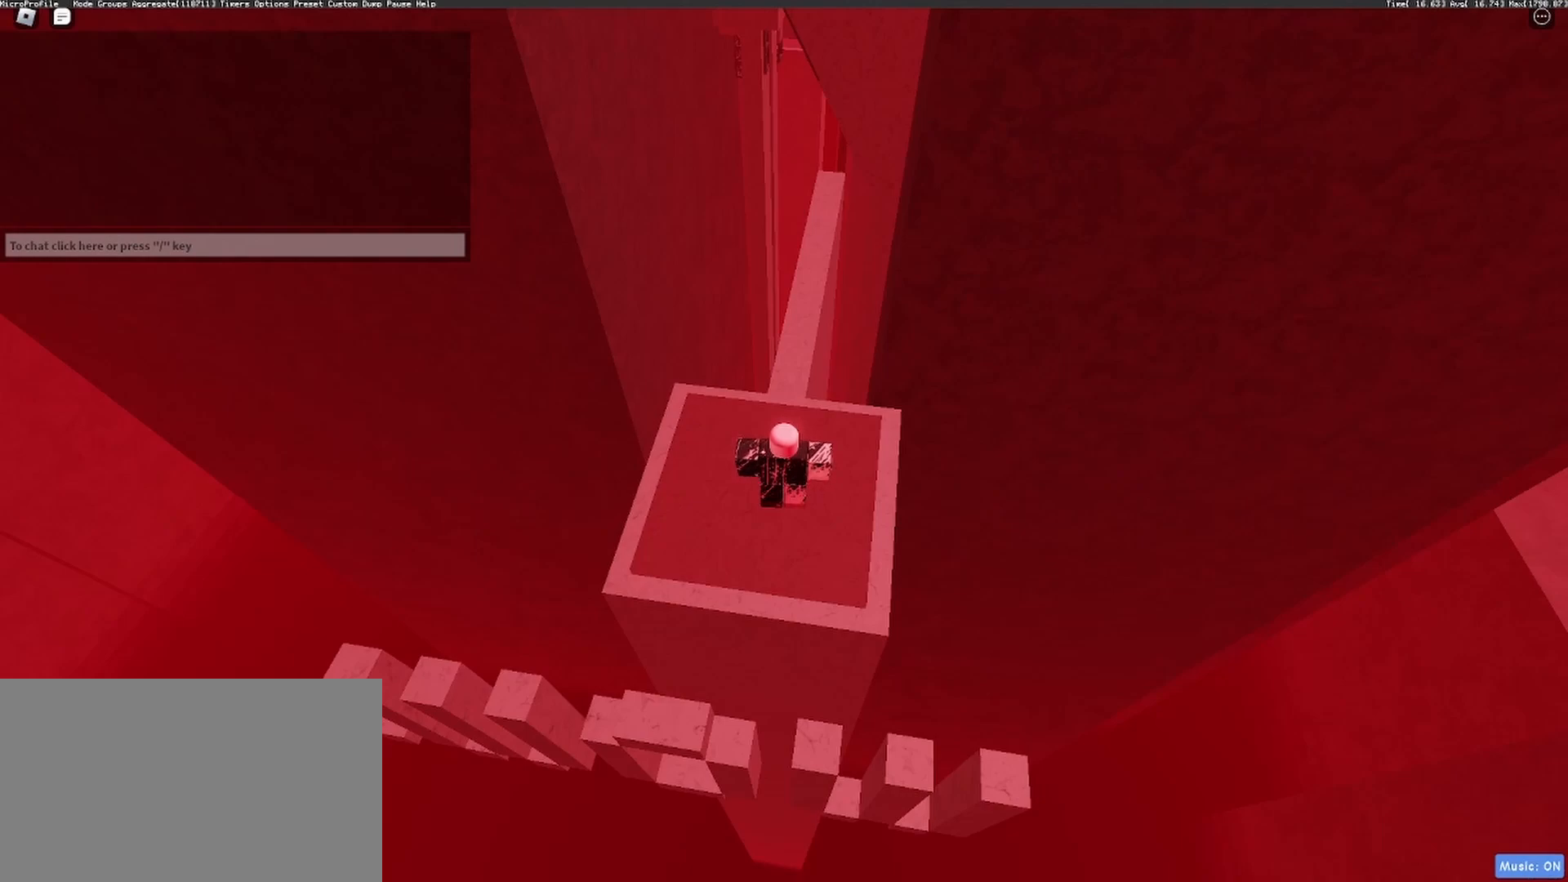
{"keys": [], "mouse": [], "events": [[50, "mouse_left", "up"]]}
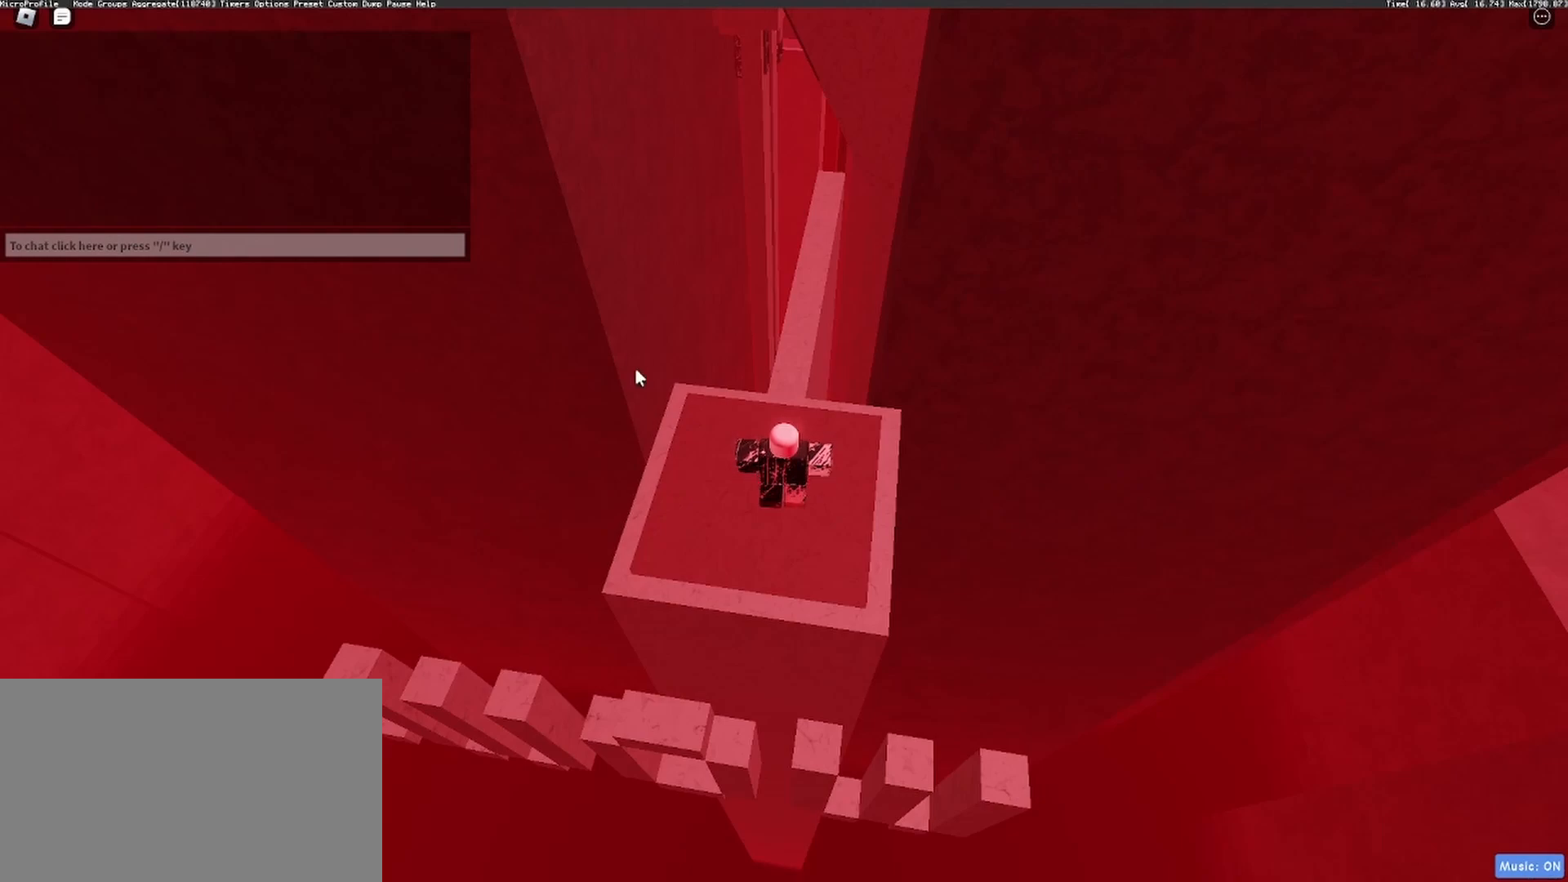
{"keys": [], "mouse": [], "events": []}
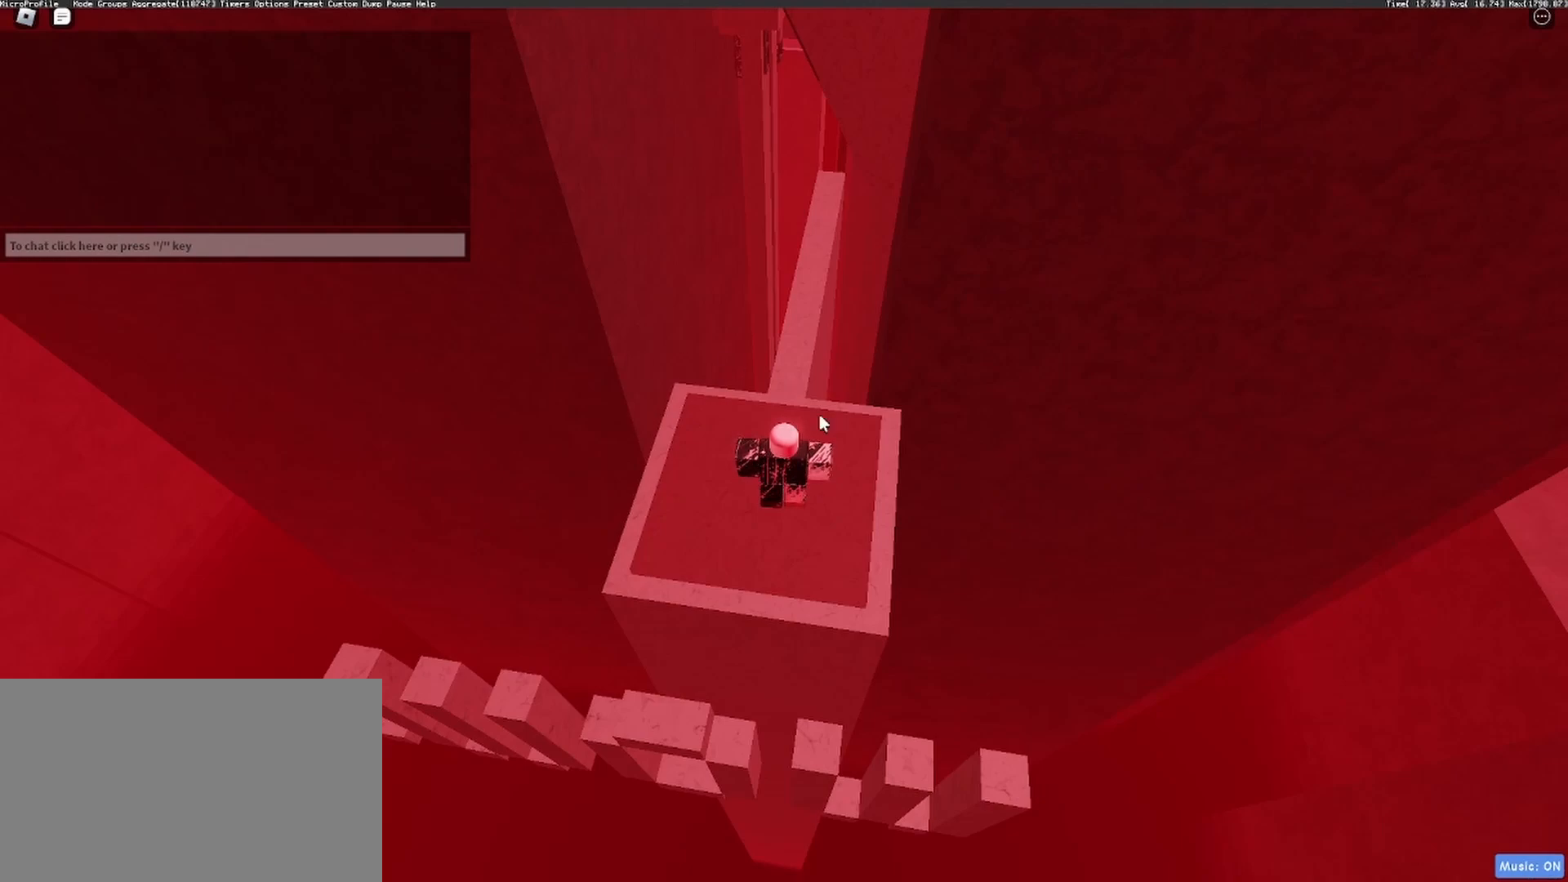
{"keys": [], "mouse": [], "events": [[100, "mouse_right", "down"], [333, "mouse_right", "up"]]}
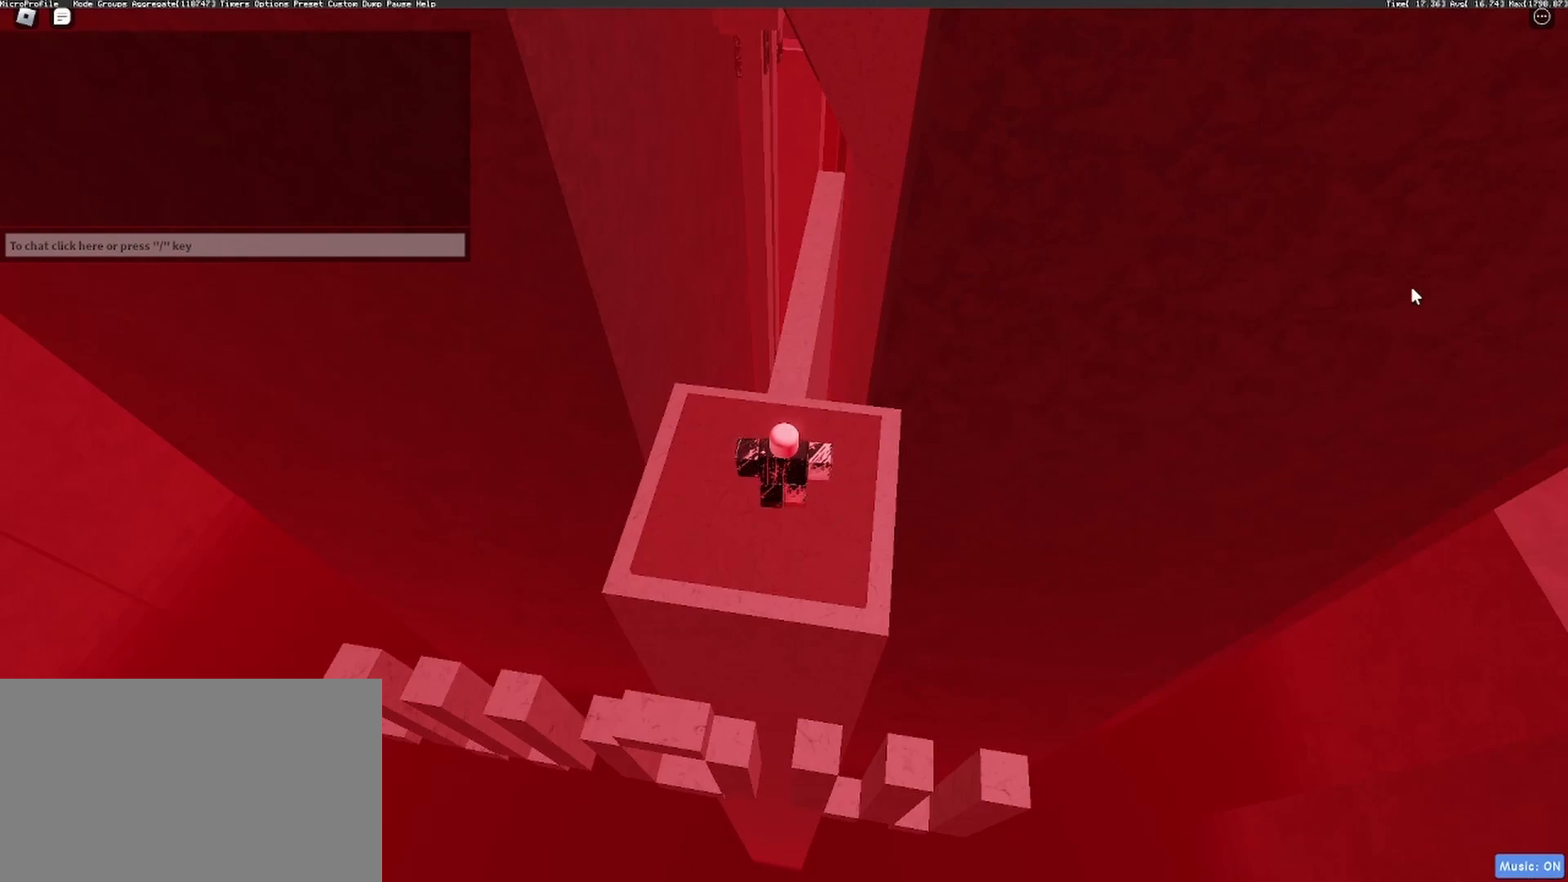
{"keys": [], "mouse": ["right"], "events": [[483, "mouse_right", "down"]]}
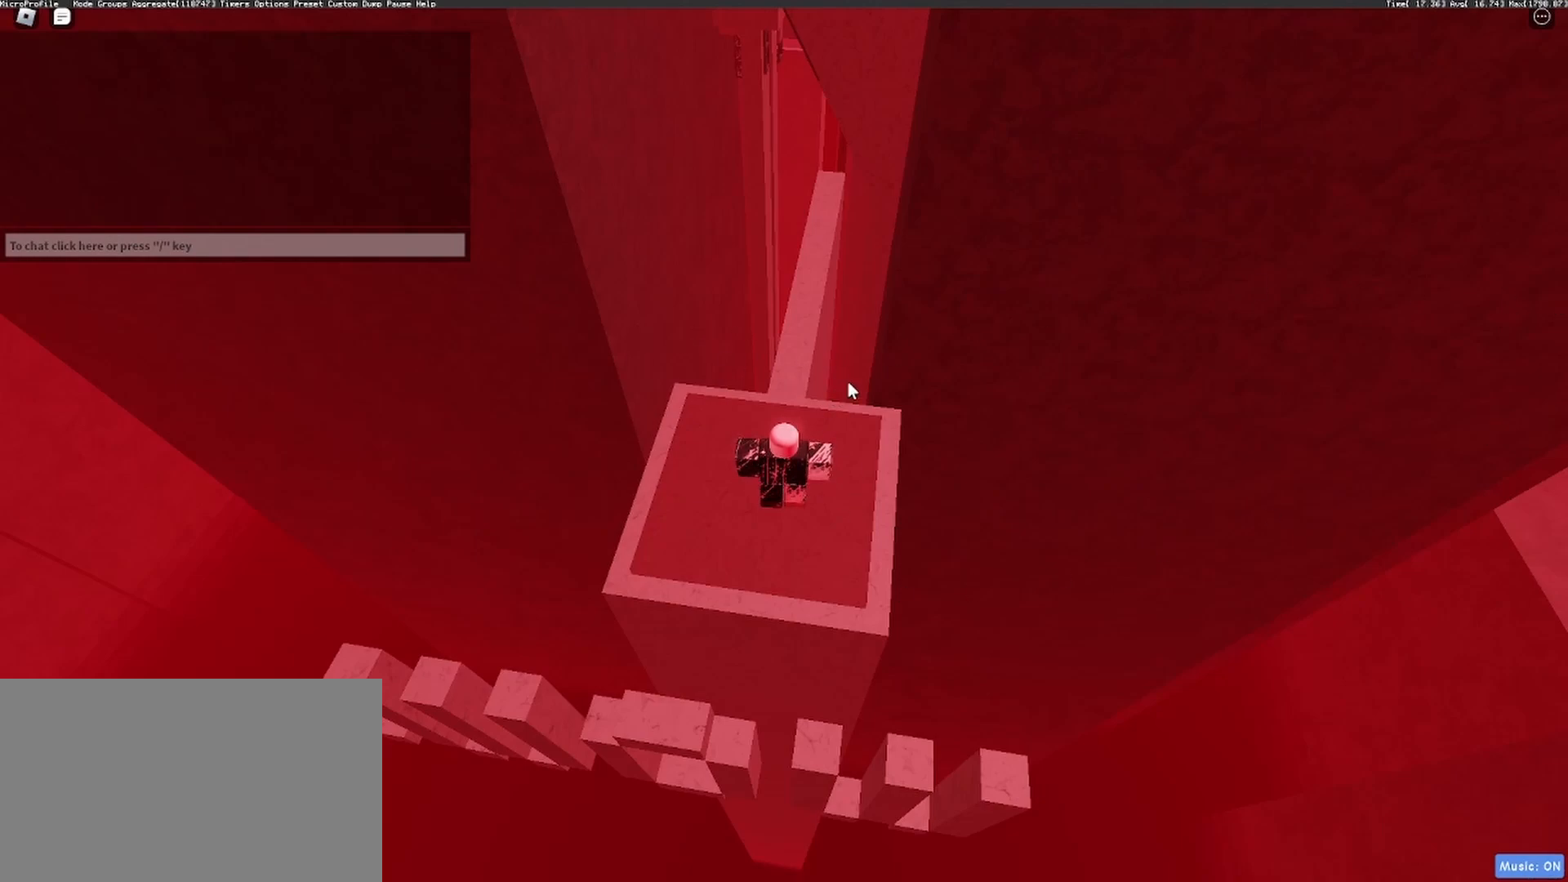
{"keys": [], "mouse": [], "events": [[33, "mouse_right", "up"]]}
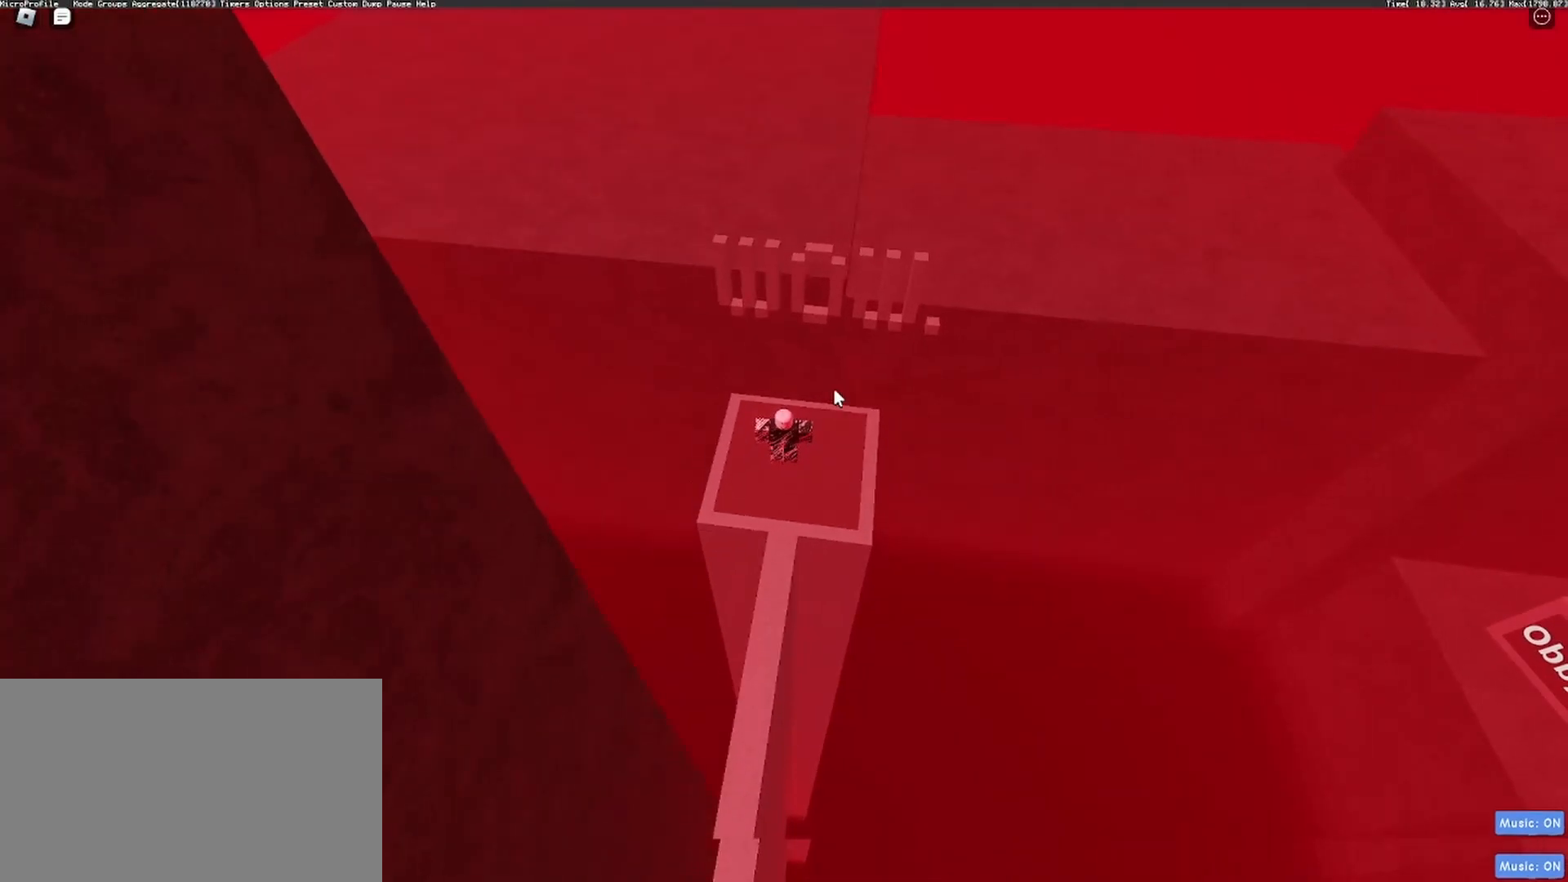
{"keys": [], "mouse": [], "events": []}
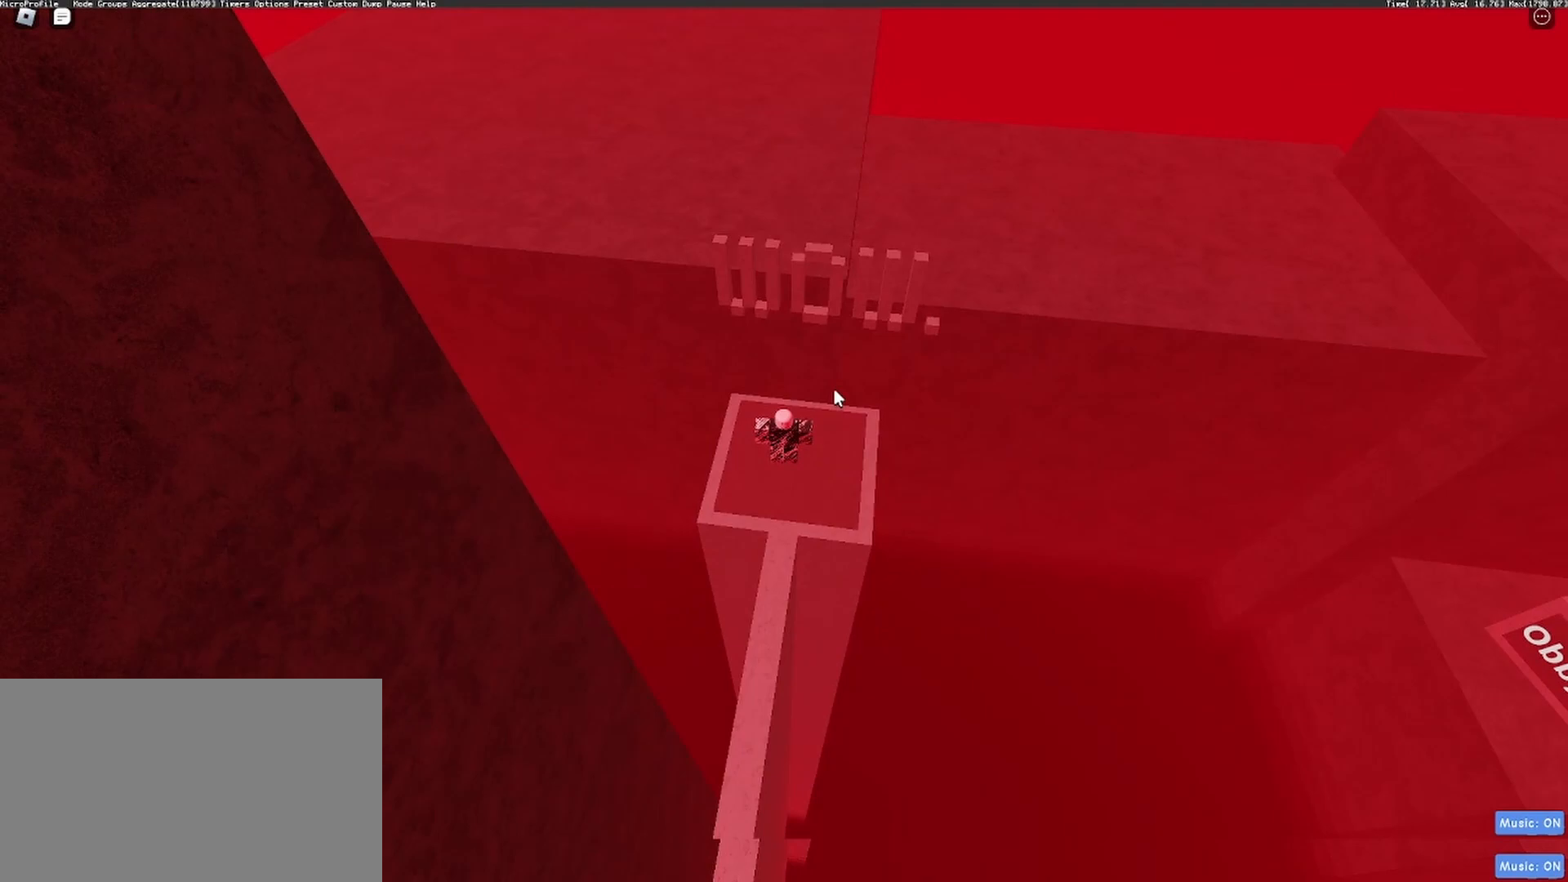
{"keys": [], "mouse": [], "events": []}
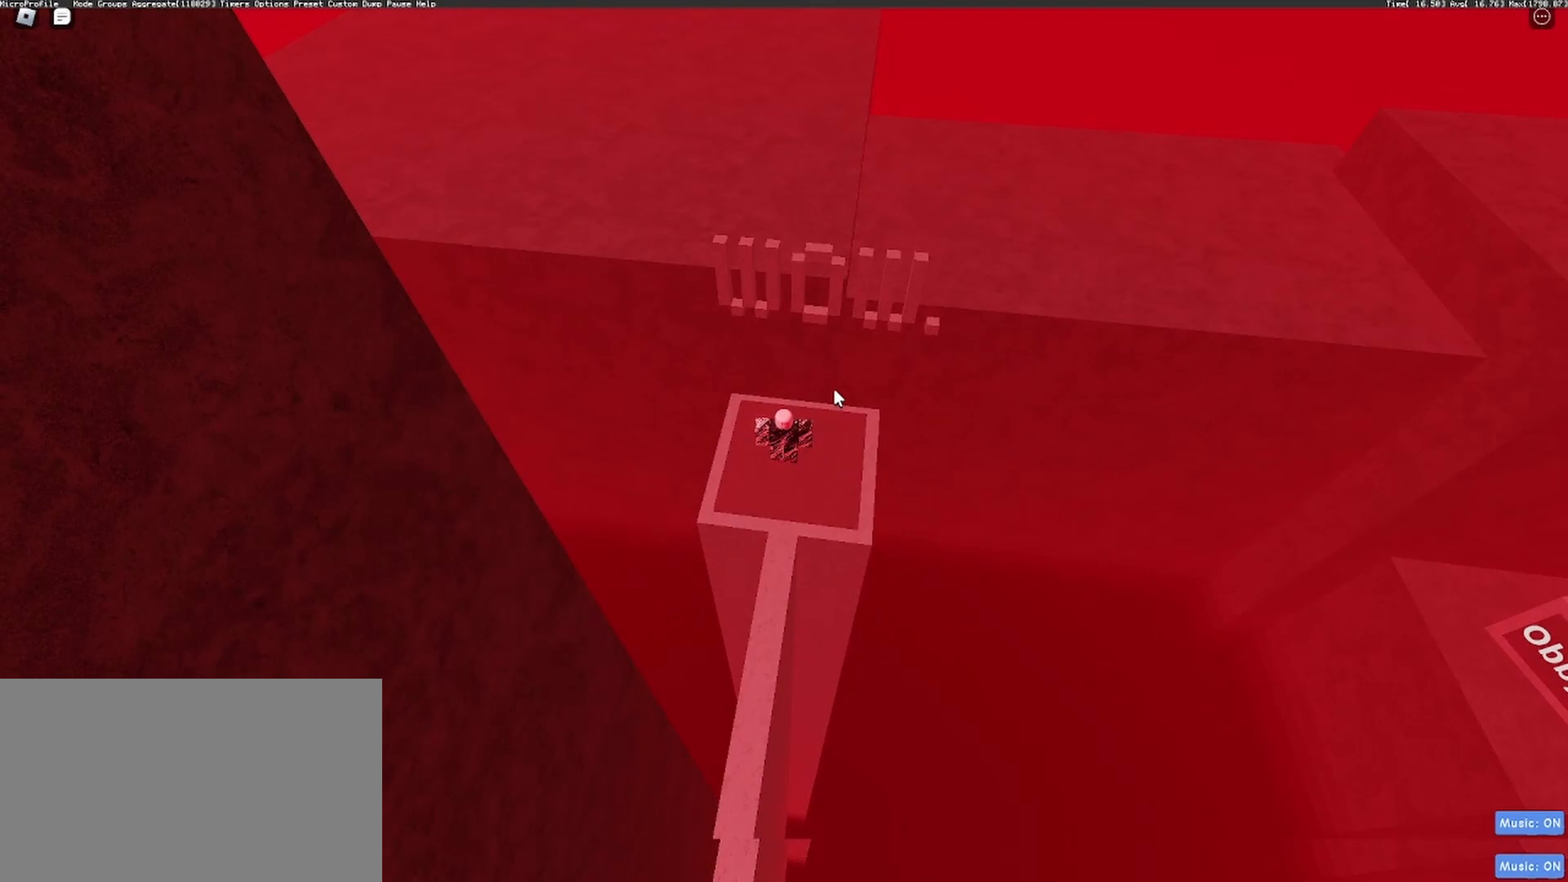
{"keys": [], "mouse": [], "events": []}
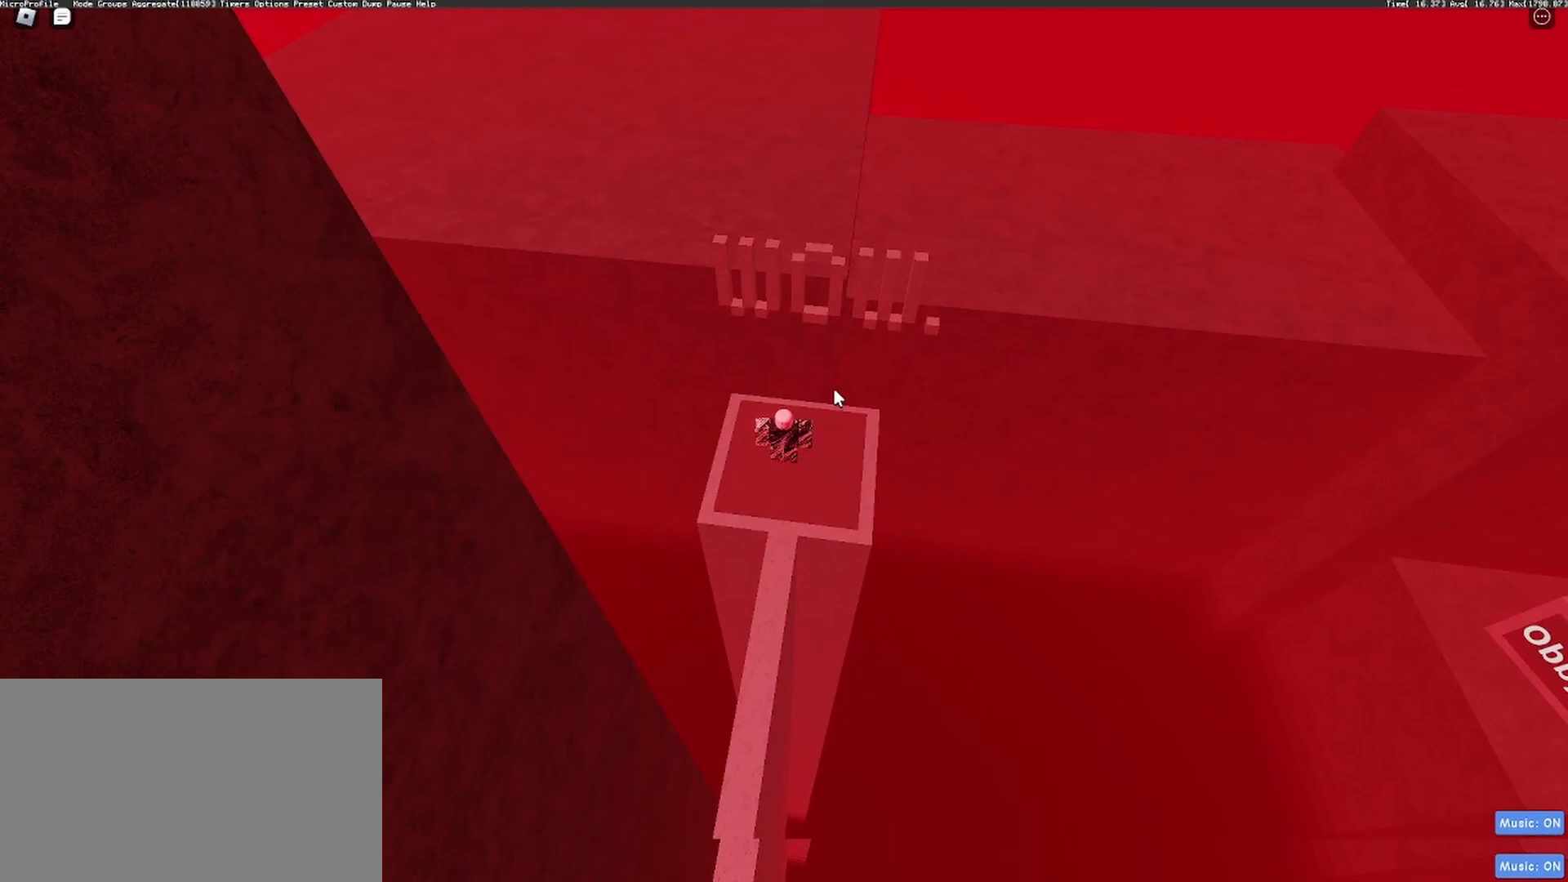
{"keys": [], "mouse": [], "events": []}